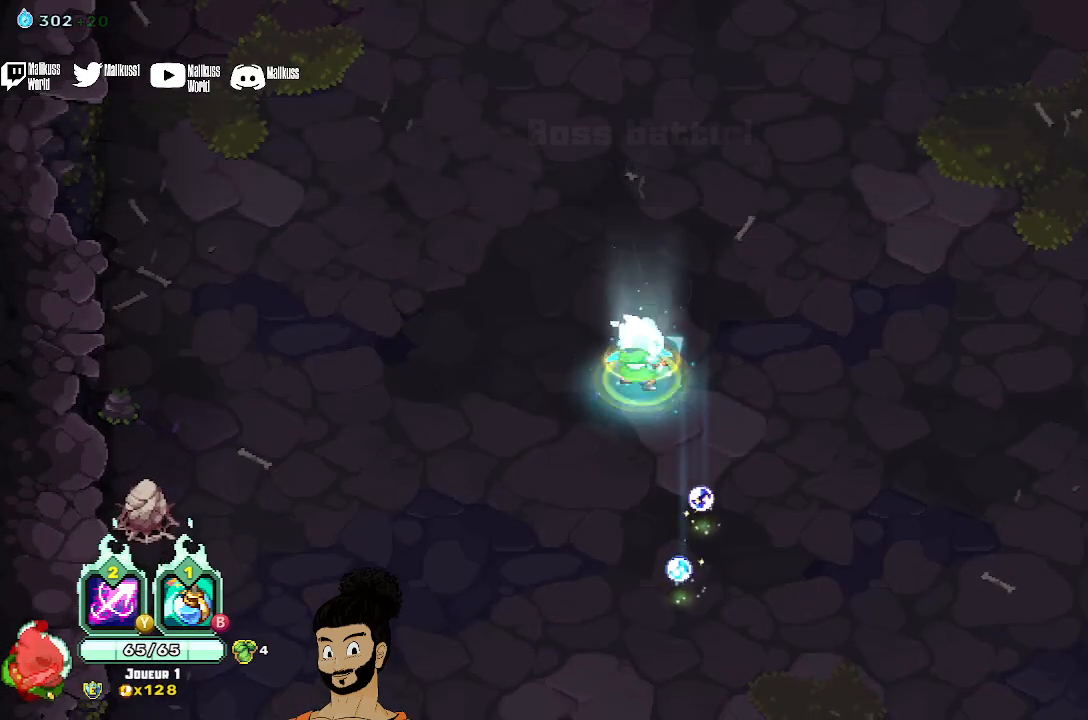
Gameplay with a controller (Xbox layout); each line is a JSON object with the inputs held at the frame after it. "events" lists button and stick changes between this image and that frame as [ms after this image, input, new state], when the widget could be followed in between. Not read: right_stick.
{"buttons": [], "left_stick": "down-right", "events": [[333, "left_stick", "right"], [400, "left_stick", "down-right"]]}
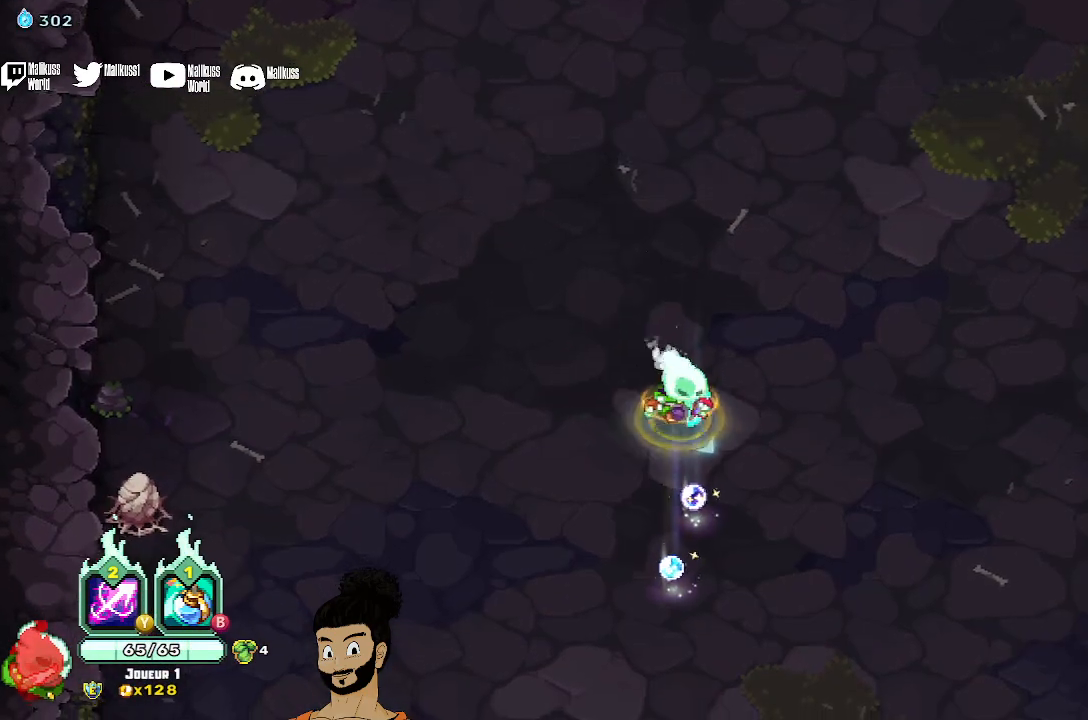
{"buttons": [], "left_stick": "down-left", "events": [[233, "R1", "down"], [267, "left_stick", "down"], [333, "R1", "up"], [400, "left_stick", "down-left"]]}
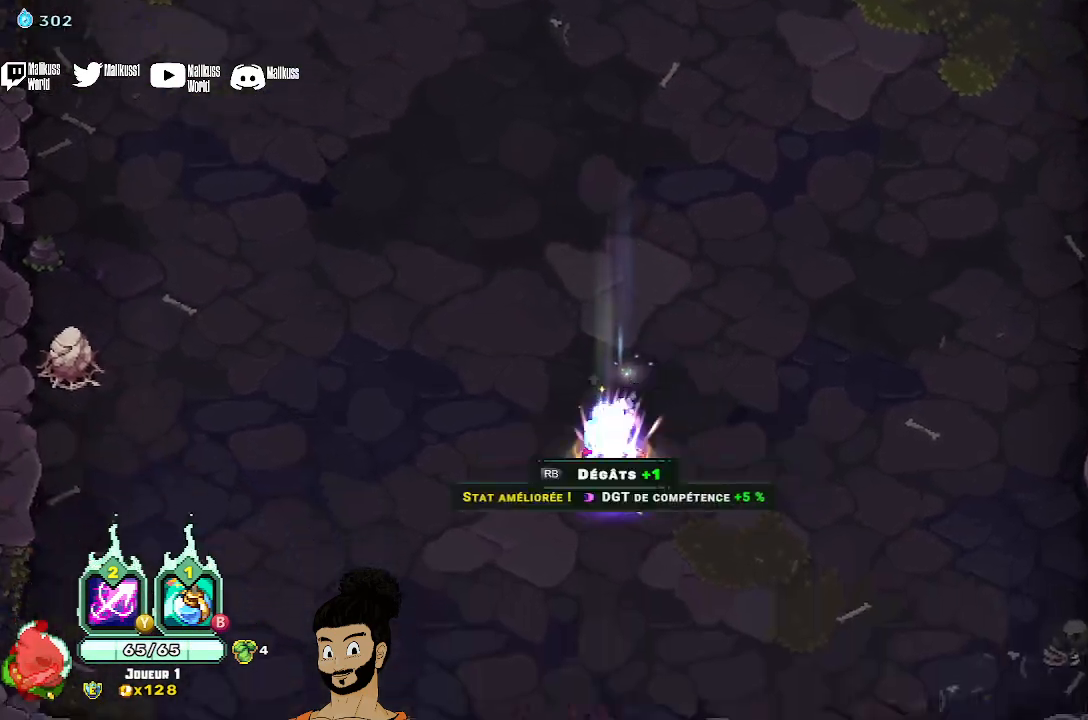
{"buttons": [], "left_stick": "center", "events": [[67, "R1", "down"], [133, "left_stick", "center"], [167, "R1", "up"]]}
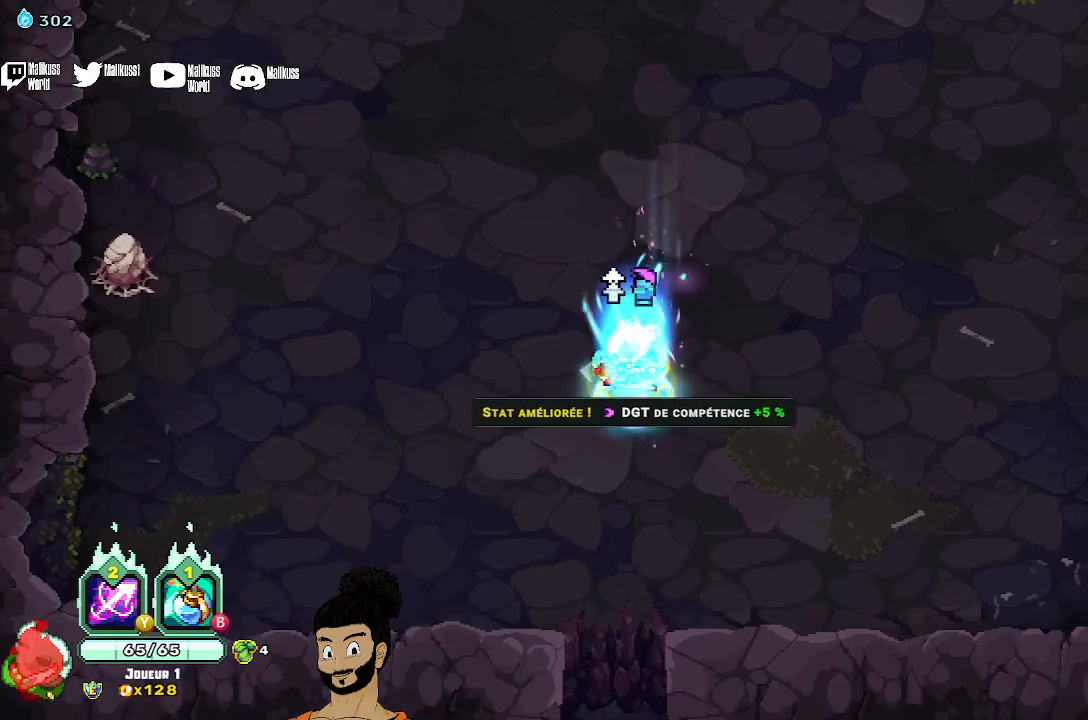
{"buttons": [], "left_stick": "left", "events": [[133, "left_stick", "up"], [300, "left_stick", "up-left"], [500, "left_stick", "left"]]}
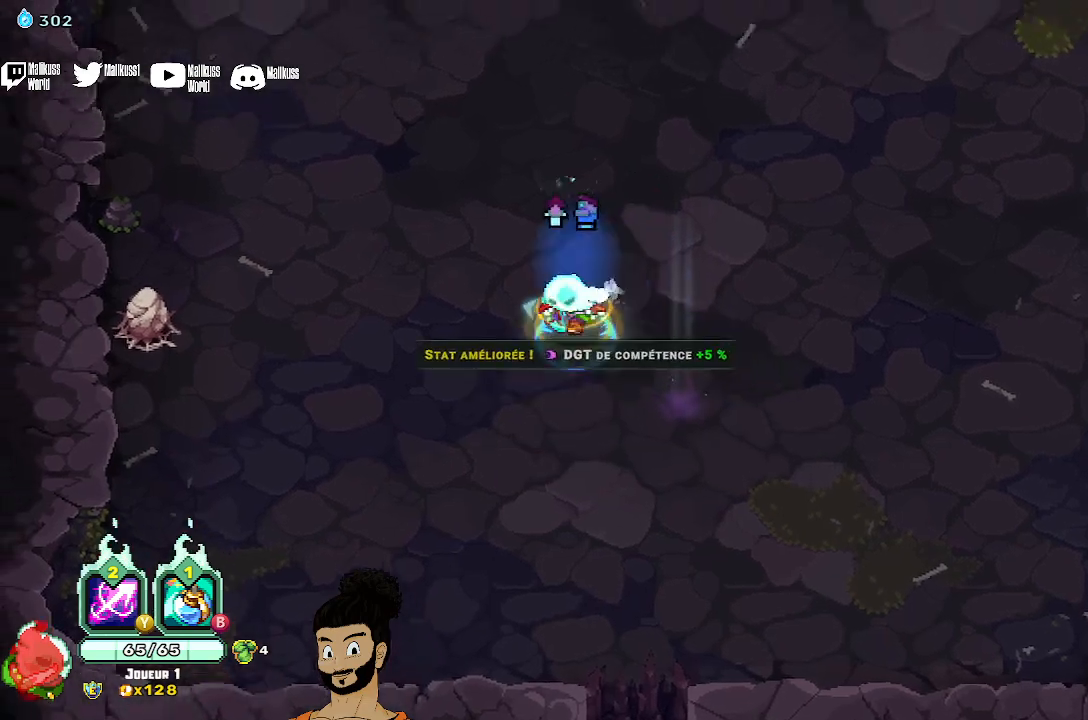
{"buttons": [], "left_stick": "up", "events": [[167, "left_stick", "up-left"], [267, "A", "down"], [267, "left_stick", "up"], [333, "A", "up"]]}
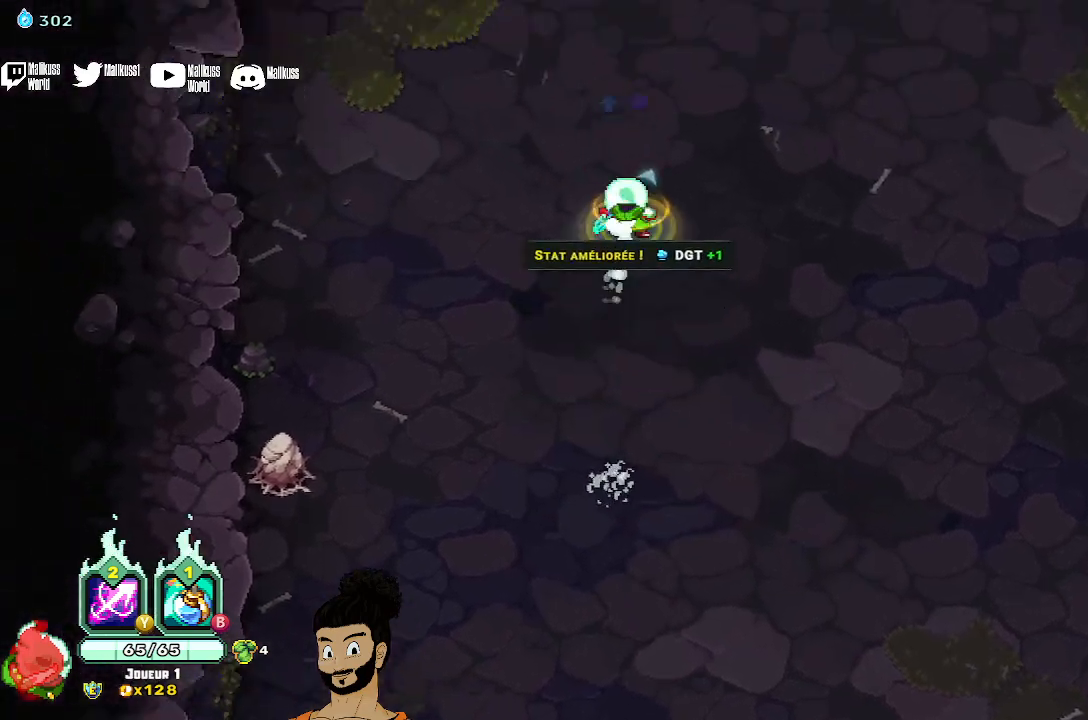
{"buttons": ["A"], "left_stick": "up-right", "events": [[167, "left_stick", "up-right"], [467, "A", "down"]]}
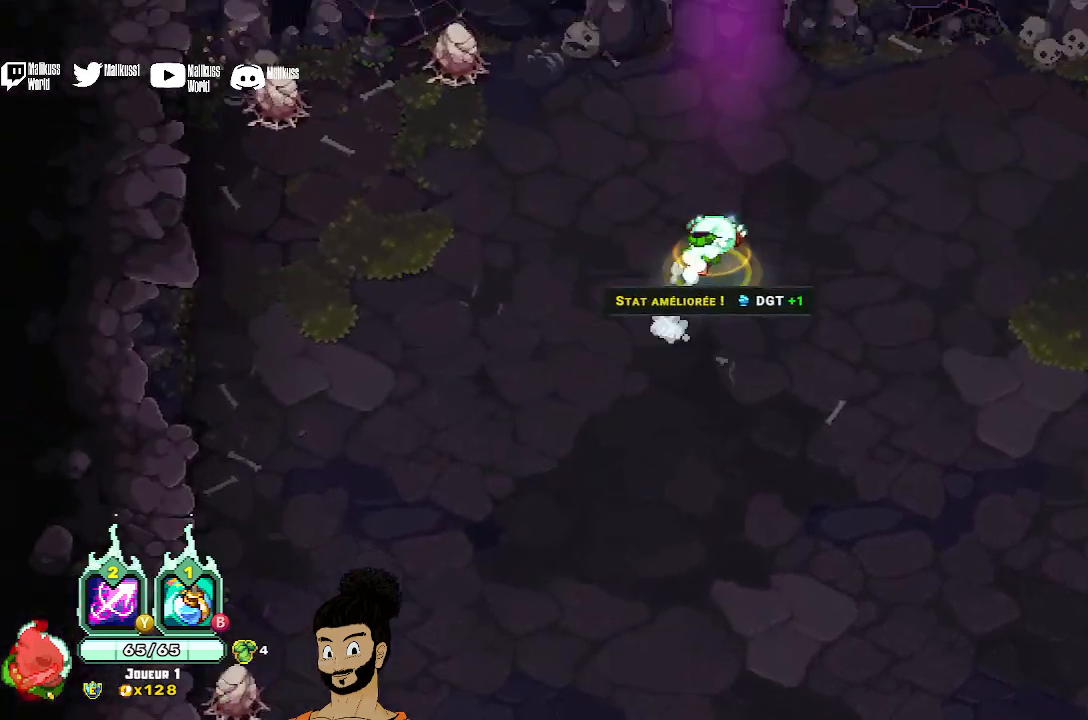
{"buttons": ["A"], "left_stick": "up", "events": [[100, "A", "up"], [100, "left_stick", "up"], [467, "A", "down"]]}
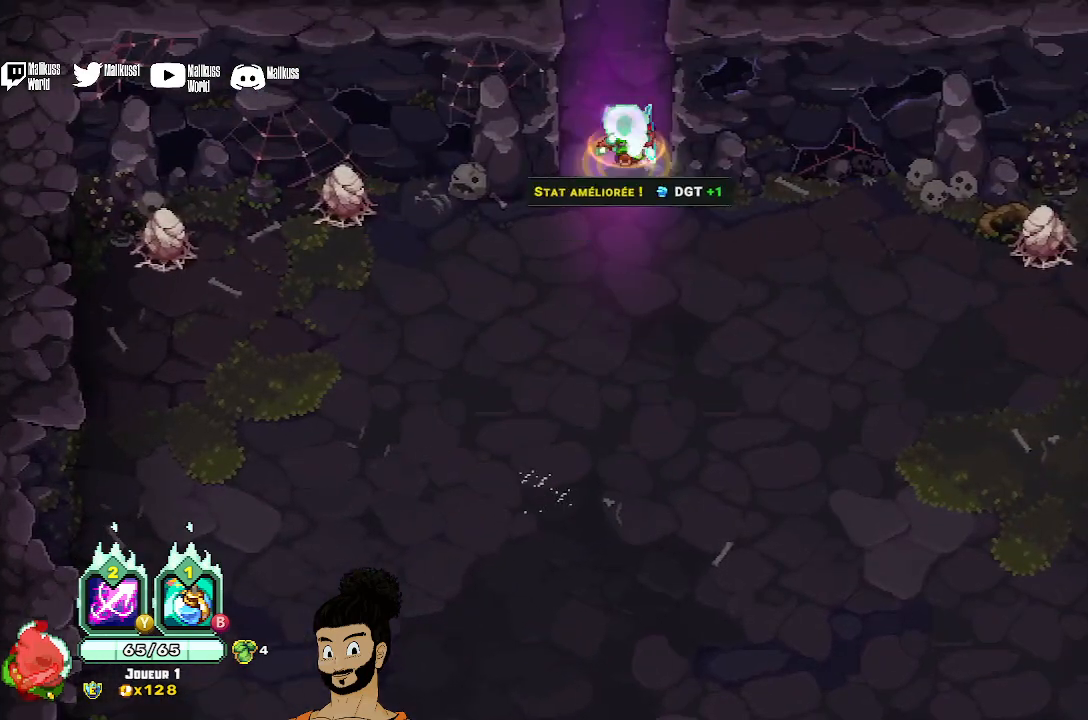
{"buttons": [], "left_stick": "up", "events": [[133, "A", "up"]]}
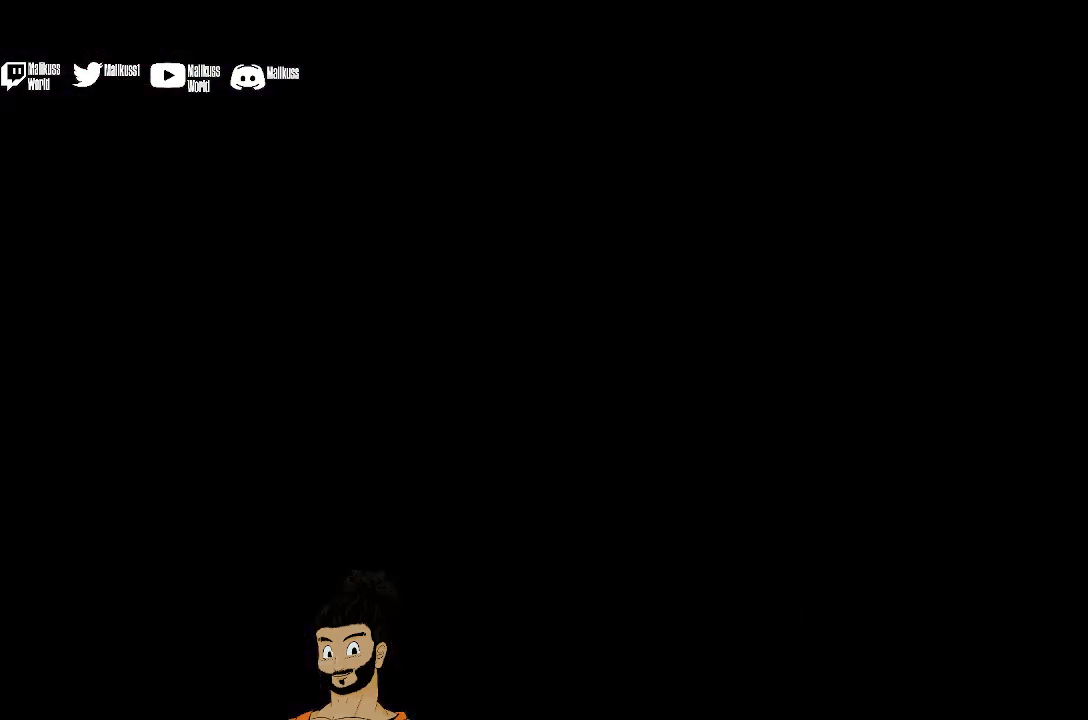
{"buttons": [], "left_stick": "up", "events": [[100, "left_stick", "center"], [467, "left_stick", "up"]]}
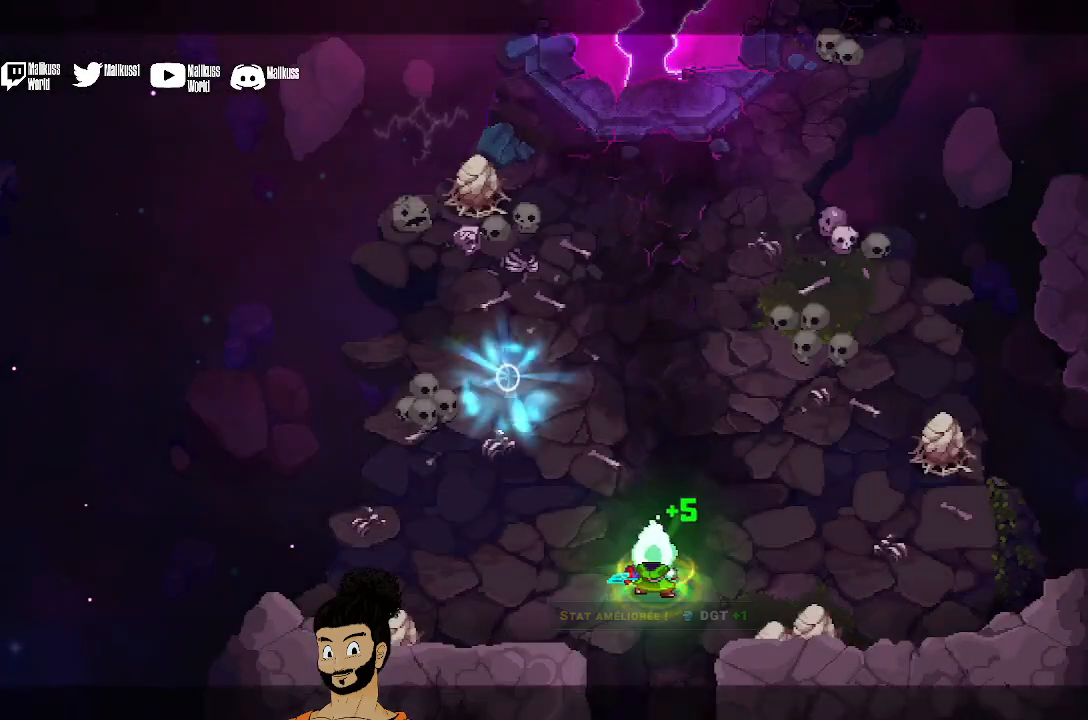
{"buttons": [], "left_stick": "up-left", "events": [[300, "left_stick", "up-left"]]}
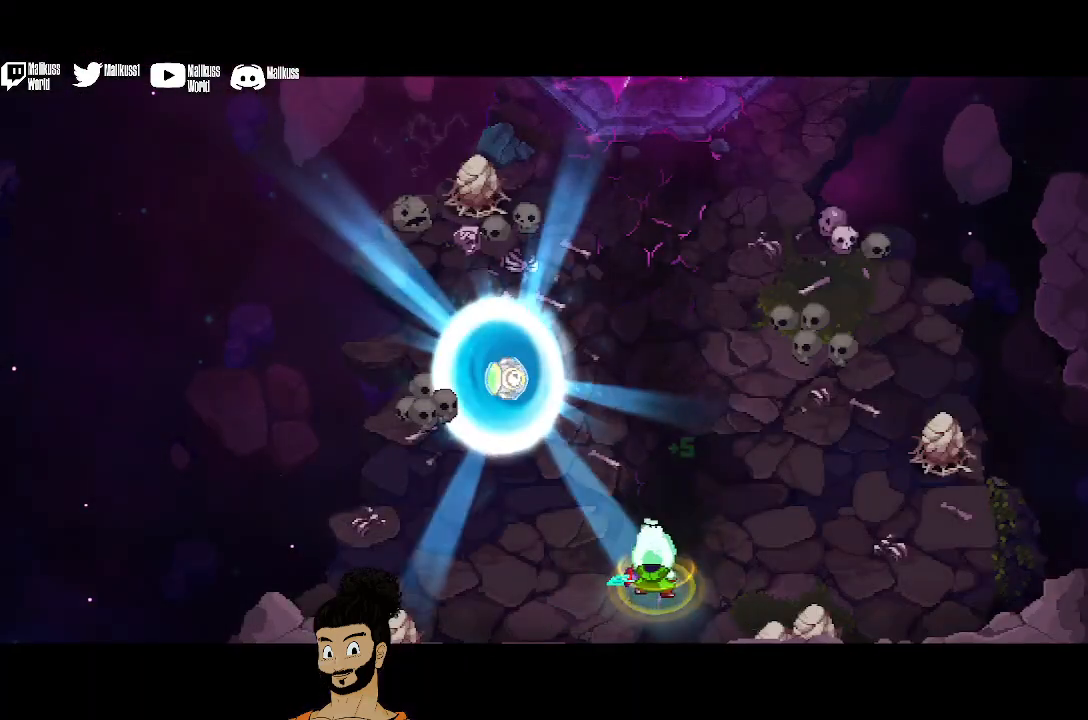
{"buttons": [], "left_stick": "center", "events": [[167, "left_stick", "center"]]}
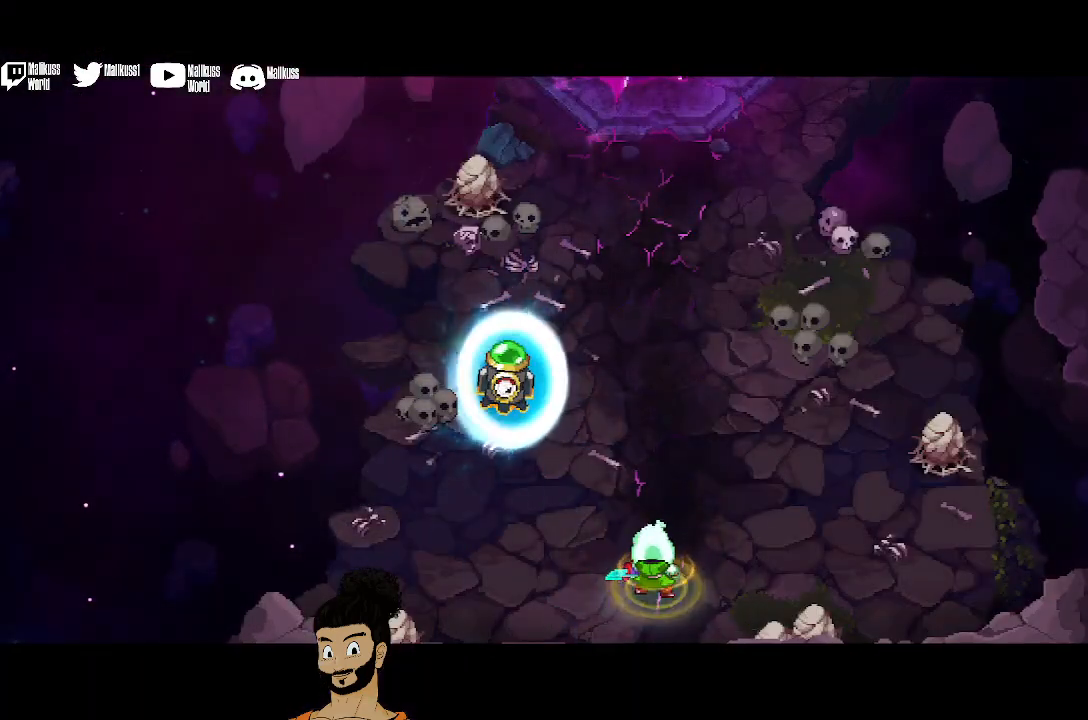
{"buttons": [], "left_stick": "up", "events": [[100, "left_stick", "up"]]}
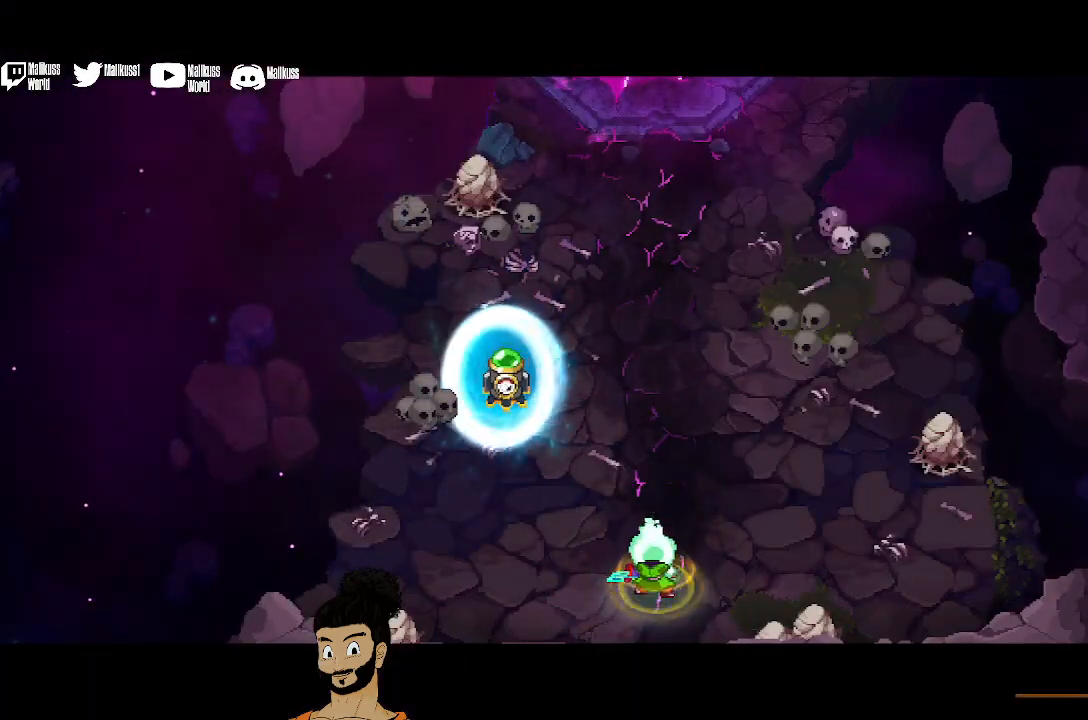
{"buttons": [], "left_stick": "up-left", "events": [[200, "left_stick", "up-left"]]}
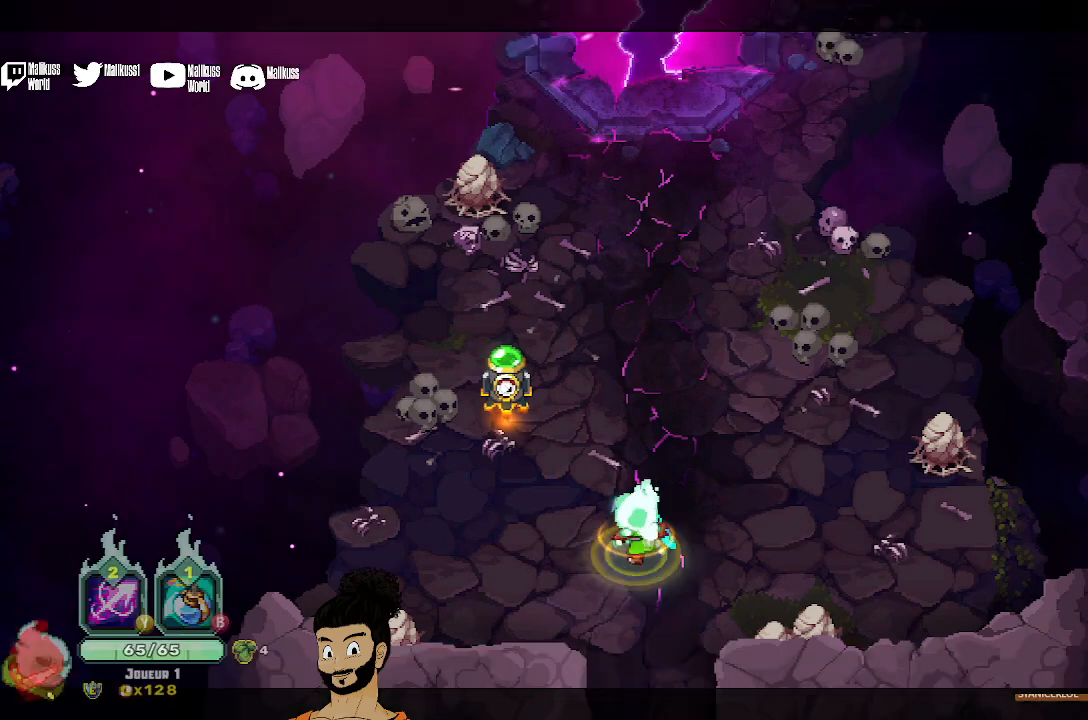
{"buttons": [], "left_stick": "center", "events": [[367, "left_stick", "left"], [467, "R1", "down"], [500, "R1", "up"], [500, "left_stick", "center"]]}
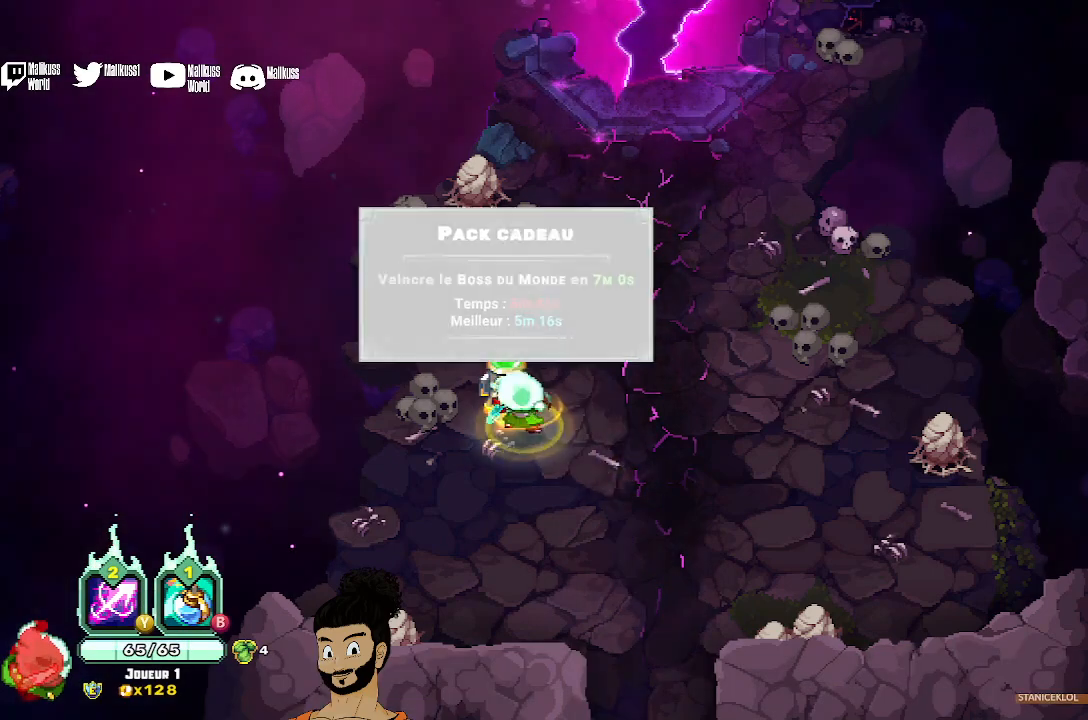
{"buttons": [], "left_stick": "center", "events": []}
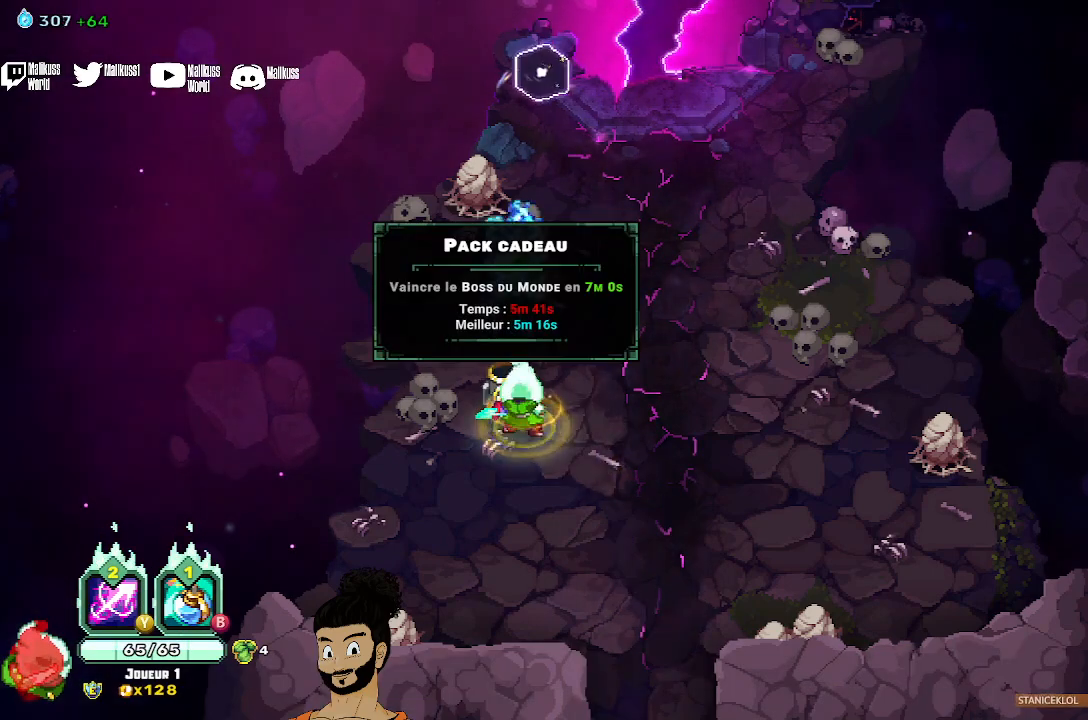
{"buttons": [], "left_stick": "center", "events": []}
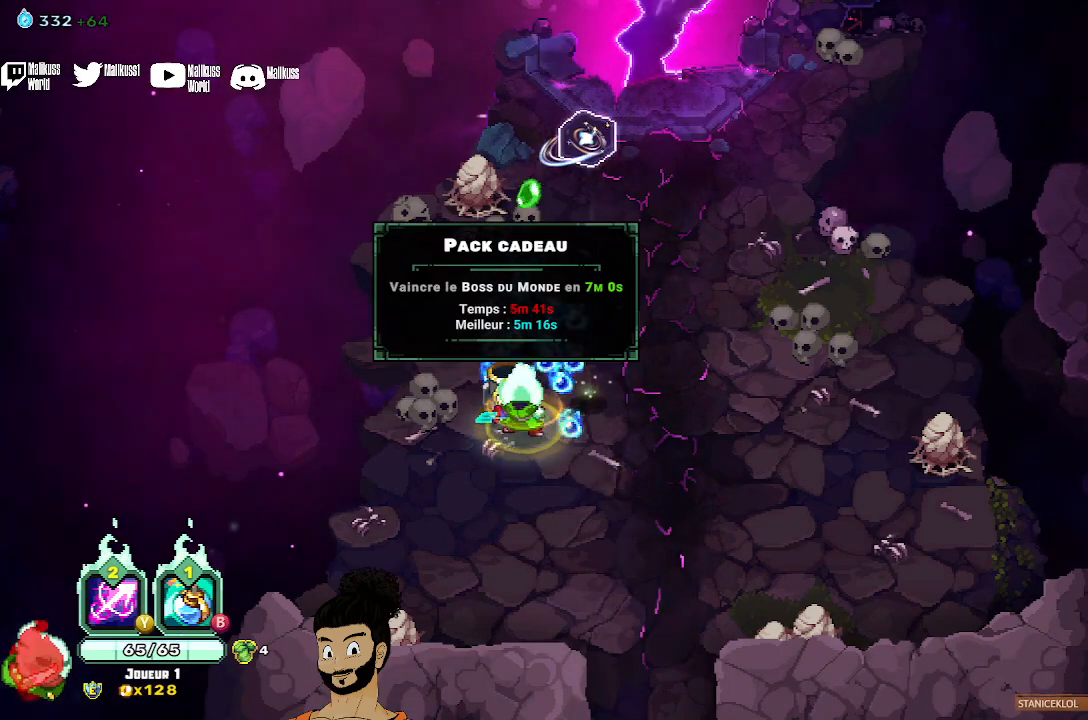
{"buttons": [], "left_stick": "right", "events": [[167, "left_stick", "right"]]}
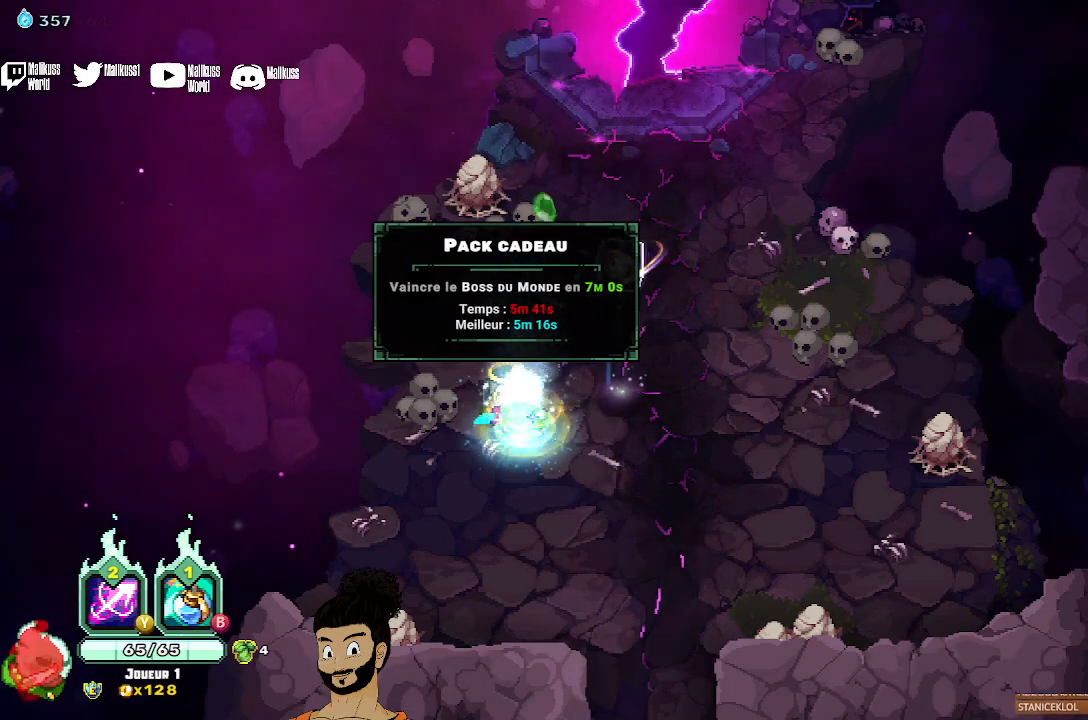
{"buttons": [], "left_stick": "right", "events": []}
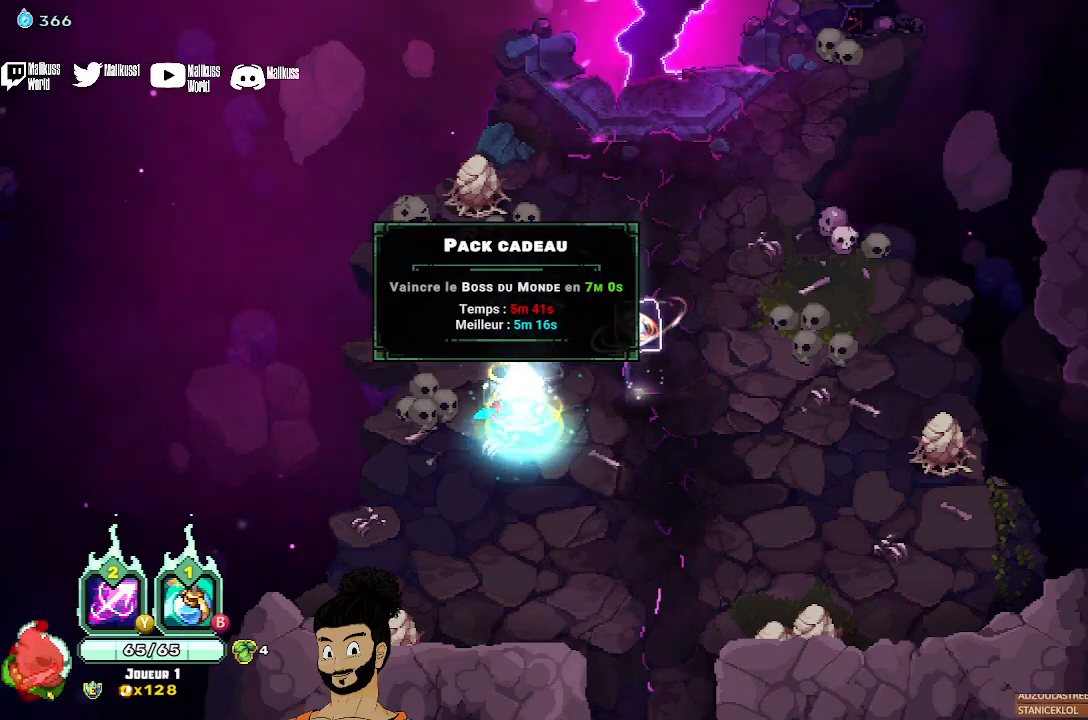
{"buttons": [], "left_stick": "right", "events": []}
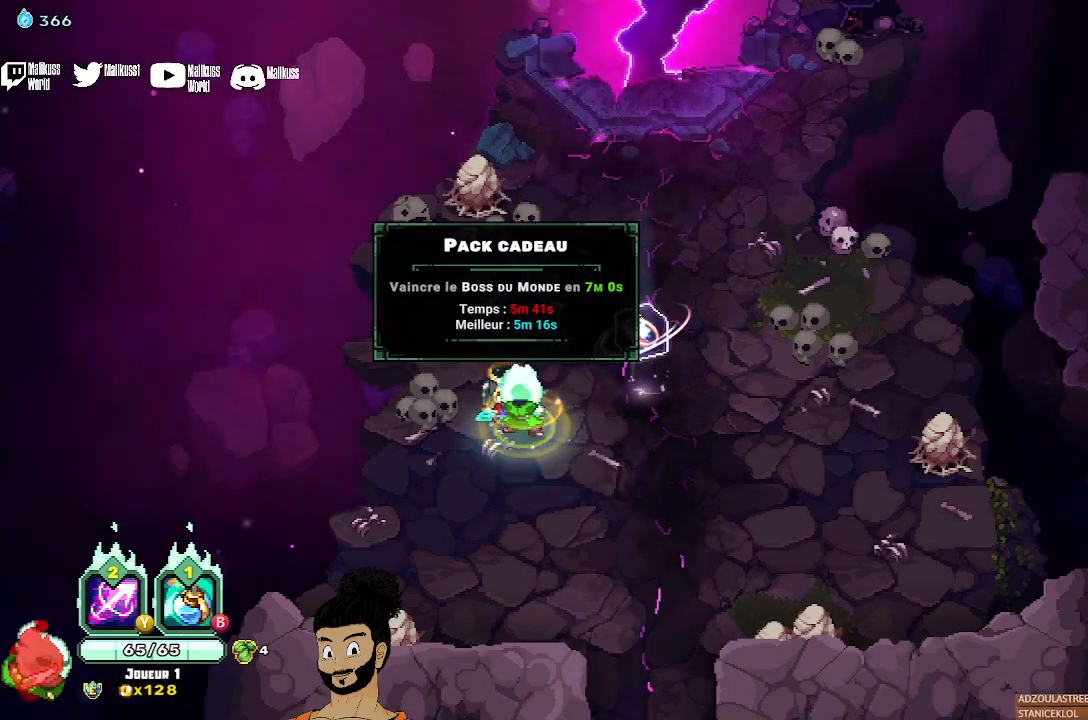
{"buttons": [], "left_stick": "right", "events": []}